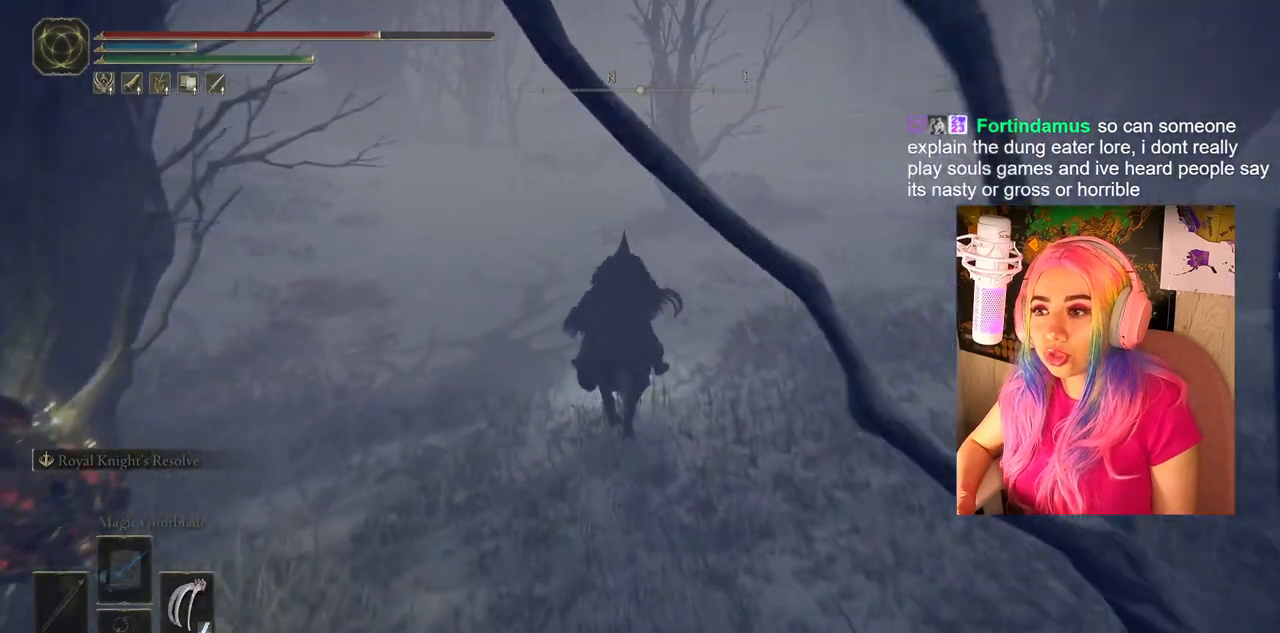
Gameplay with a controller (PlayStation layout); each line is a JSON object with the inputs held at the frame after it. "events" lists button and stick changes between this image and that frame as [ms after this image, input, new state], when the widget could be followed in between.
{"buttons": ["CIRCLE"], "left_stick": "up", "right_stick": "center", "events": []}
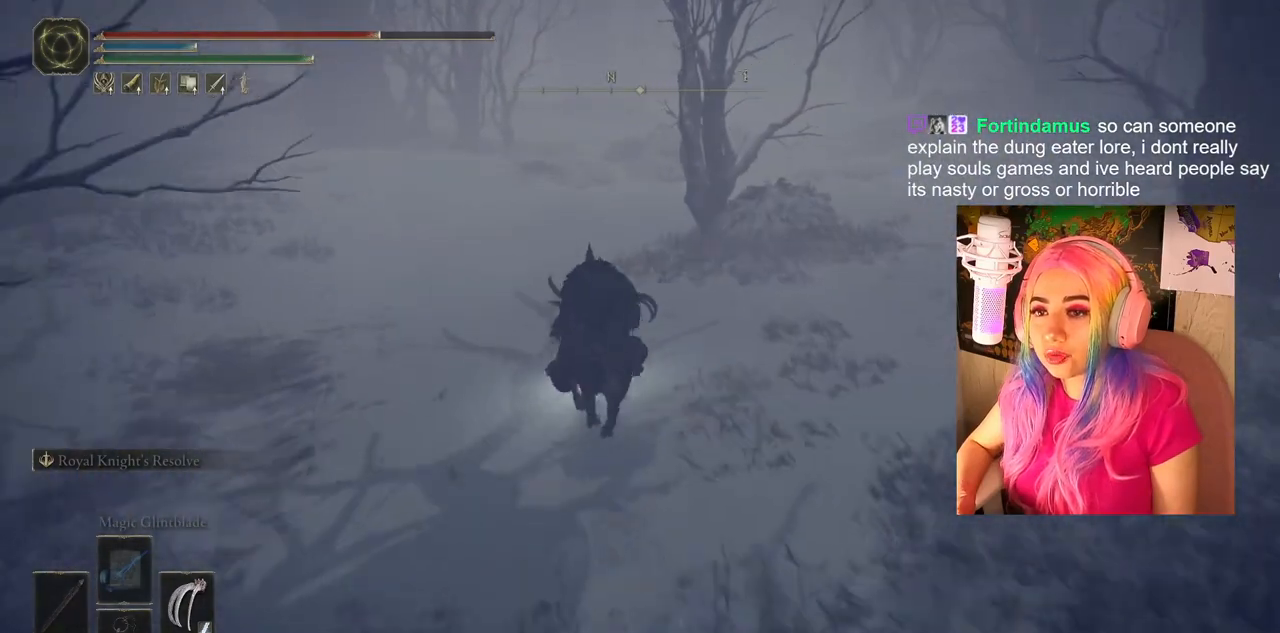
{"buttons": [], "left_stick": "up", "right_stick": "center", "events": [[500, "CIRCLE", "up"]]}
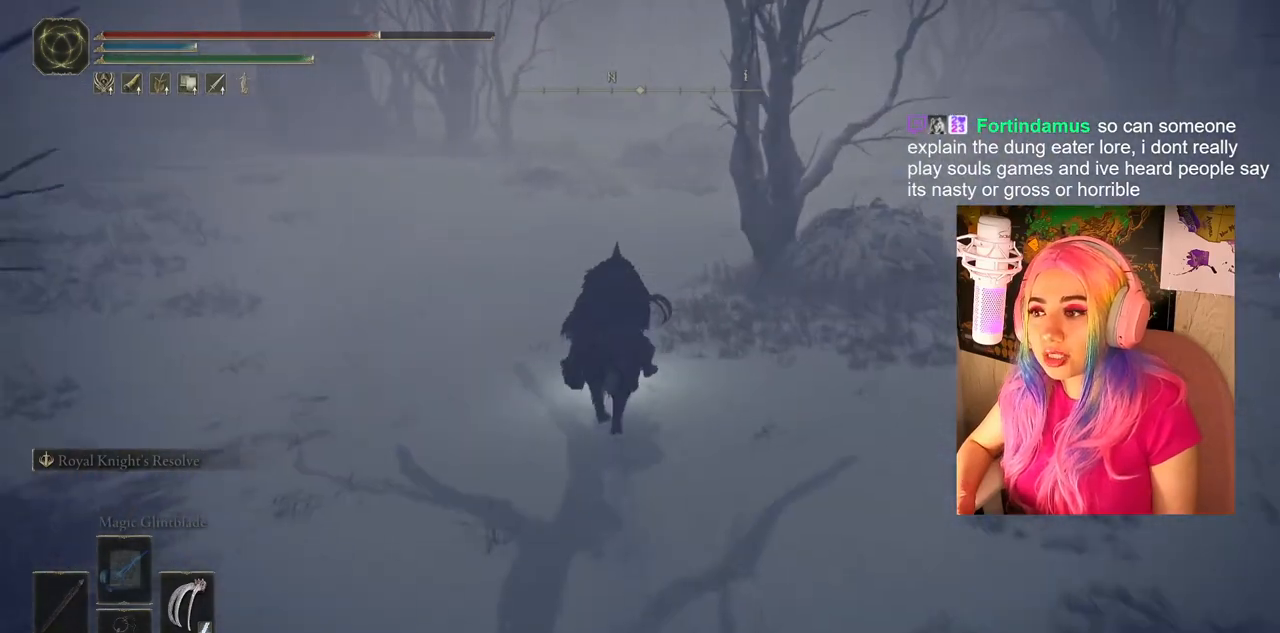
{"buttons": [], "left_stick": "up", "right_stick": "center", "events": [[367, "right_stick", "down-right"], [500, "right_stick", "center"]]}
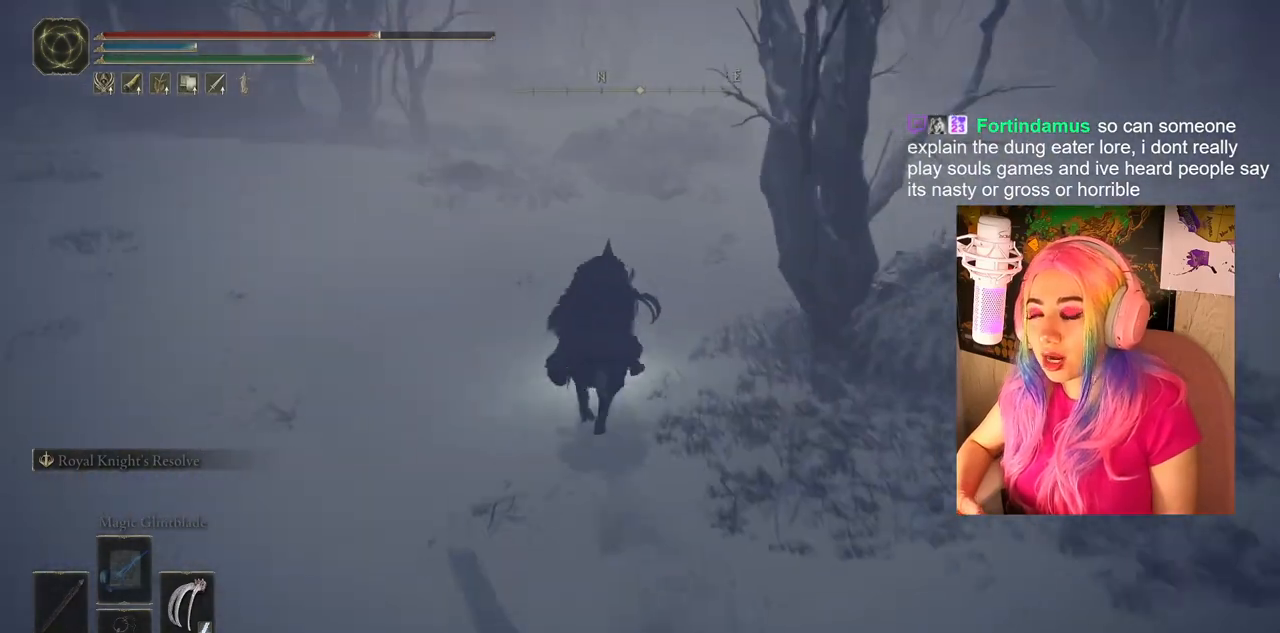
{"buttons": [], "left_stick": "up", "right_stick": "center", "events": []}
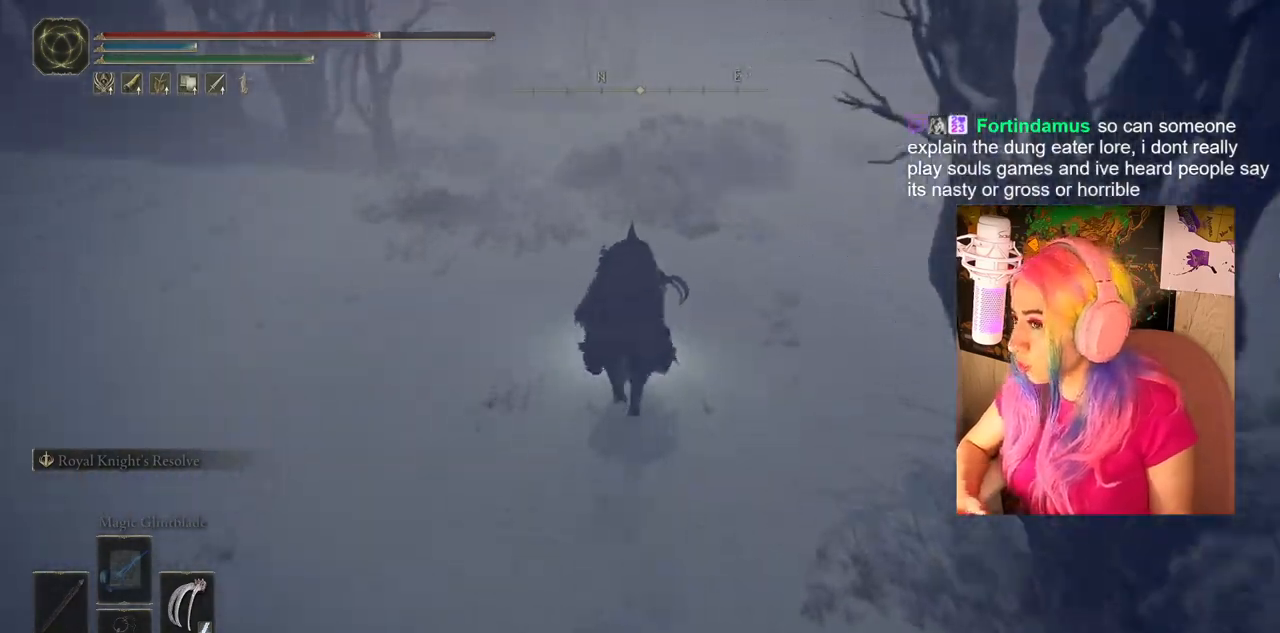
{"buttons": [], "left_stick": "up", "right_stick": "center", "events": [[17, "right_stick", "down-right"], [150, "right_stick", "center"]]}
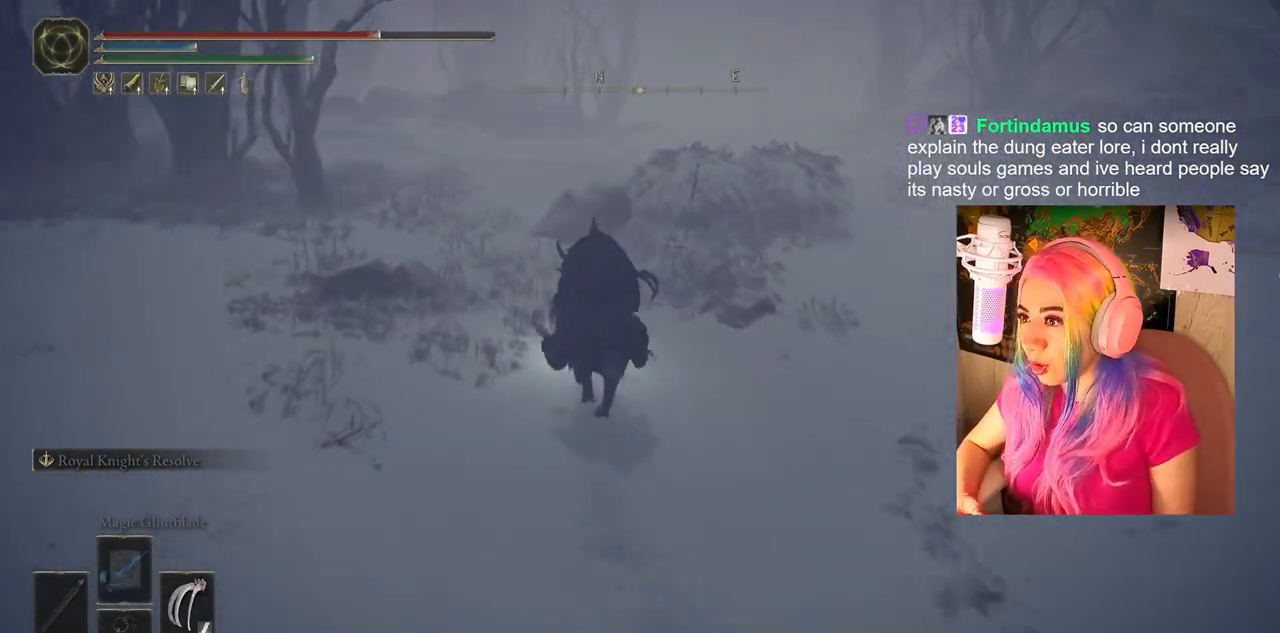
{"buttons": [], "left_stick": "up", "right_stick": "center", "events": []}
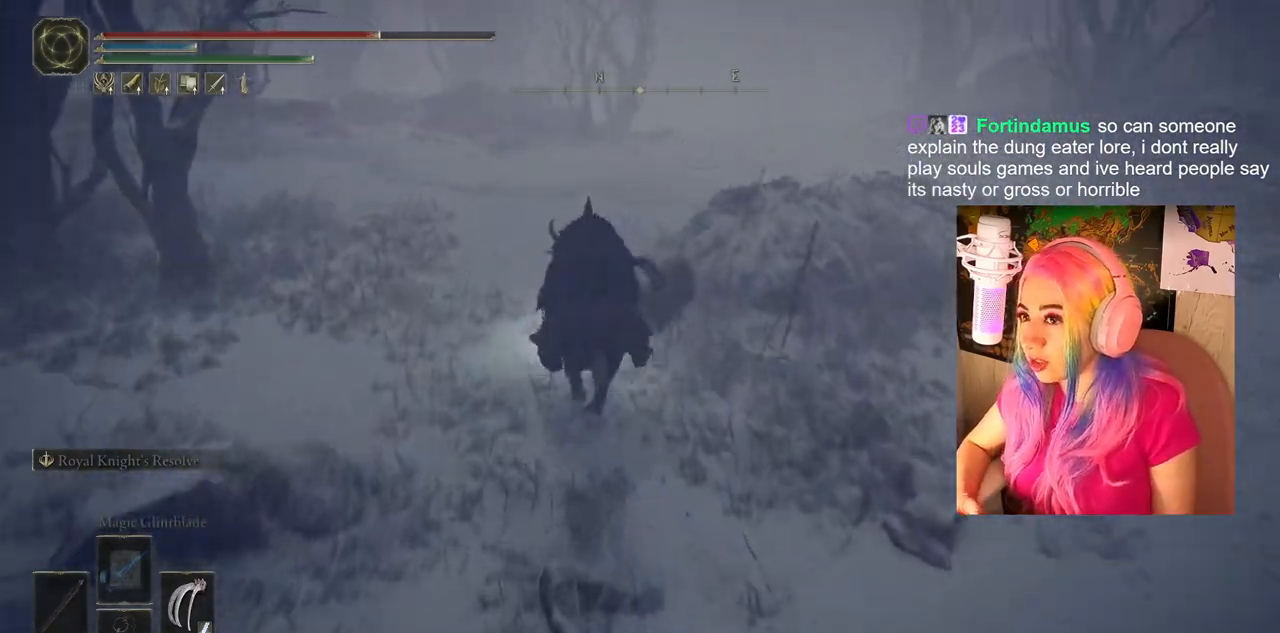
{"buttons": [], "left_stick": "up", "right_stick": "center", "events": [[367, "right_stick", "down-right"], [483, "right_stick", "center"]]}
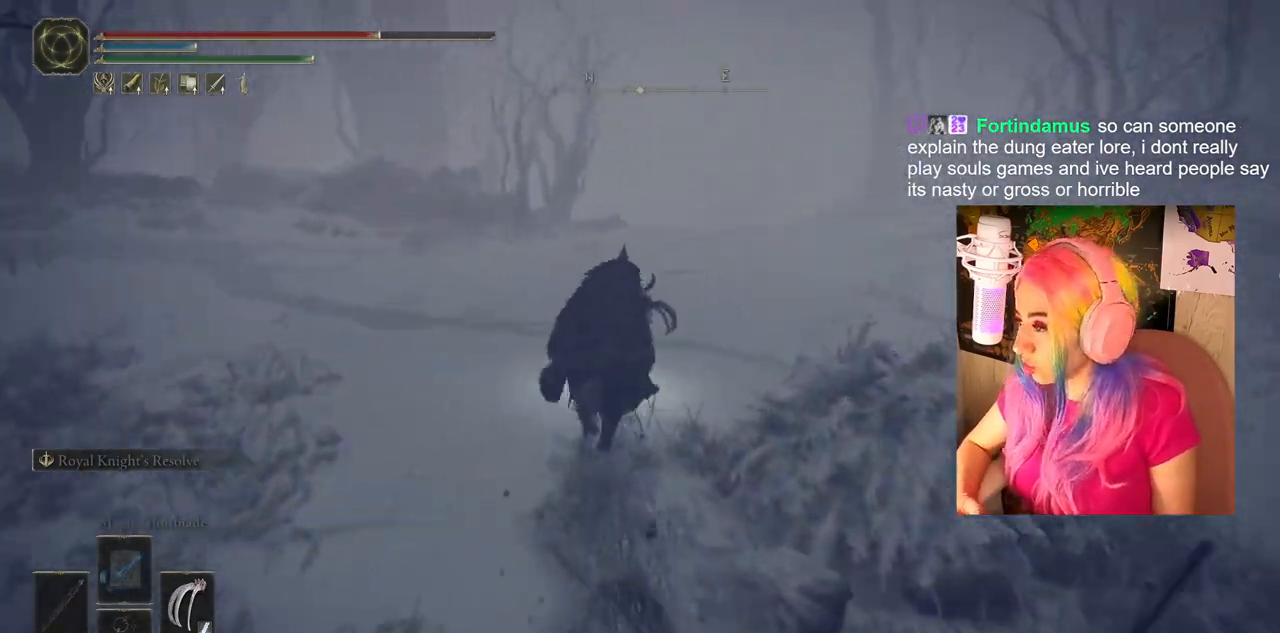
{"buttons": [], "left_stick": "center", "right_stick": "center", "events": [[300, "left_stick", "center"]]}
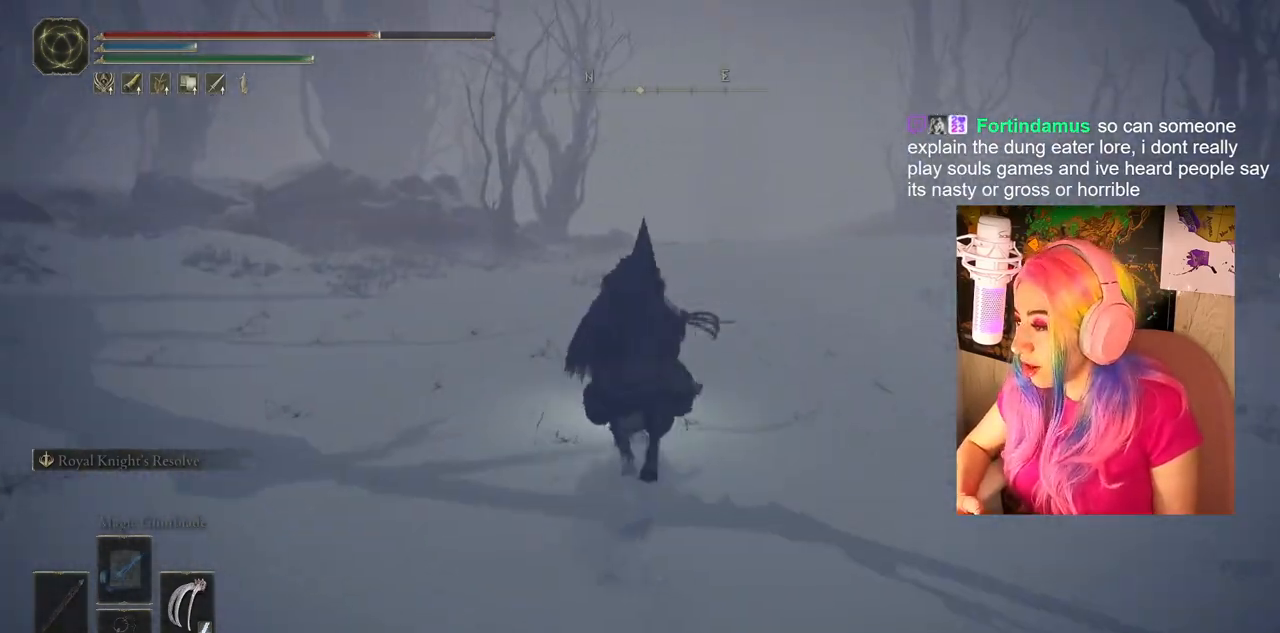
{"buttons": [], "left_stick": "center", "right_stick": "center", "events": [[333, "right_stick", "right"], [467, "right_stick", "center"]]}
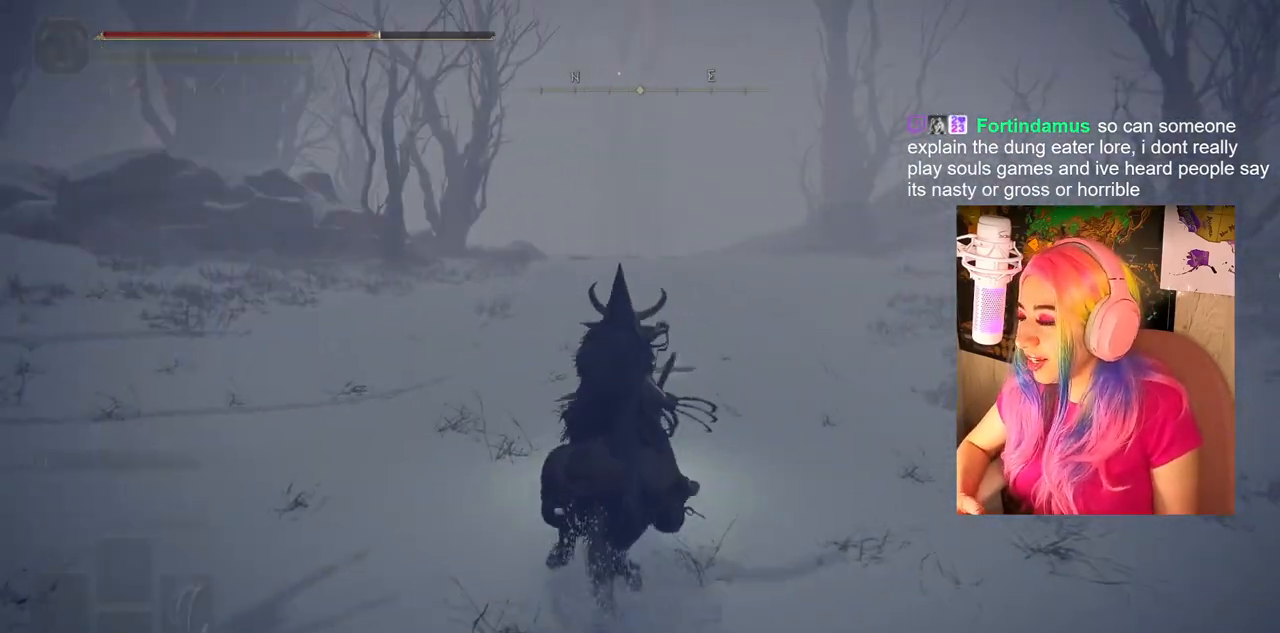
{"buttons": [], "left_stick": "up-right", "right_stick": "center", "events": [[300, "left_stick", "up-right"]]}
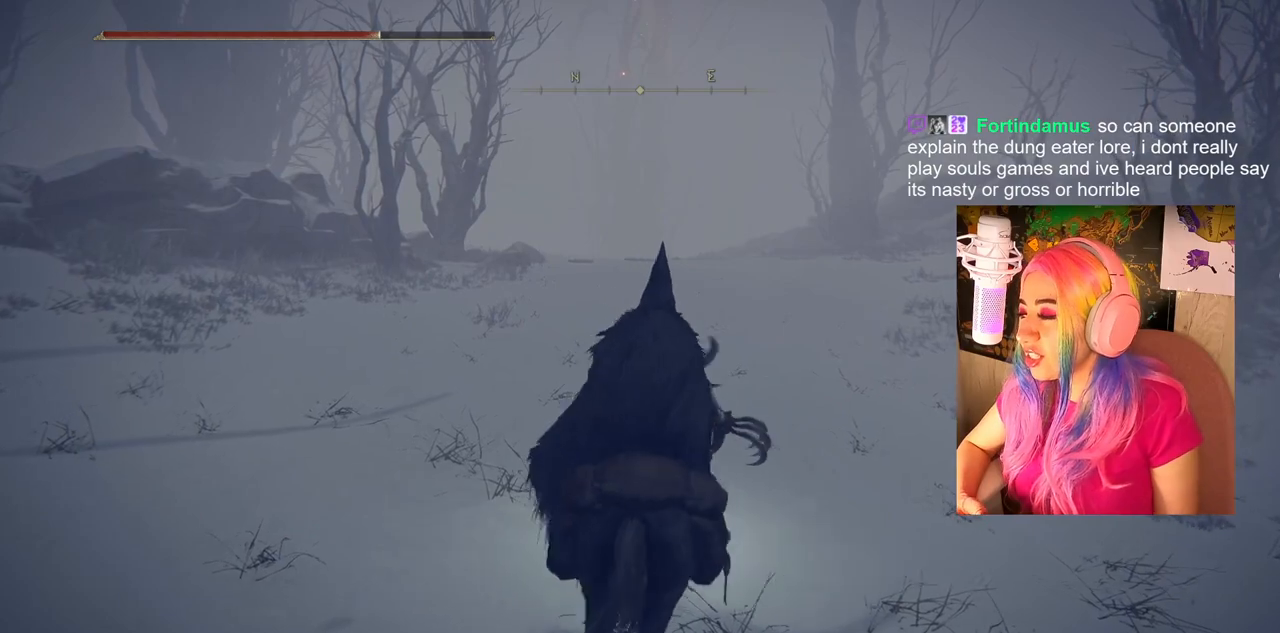
{"buttons": [], "left_stick": "center", "right_stick": "center", "events": [[183, "left_stick", "center"]]}
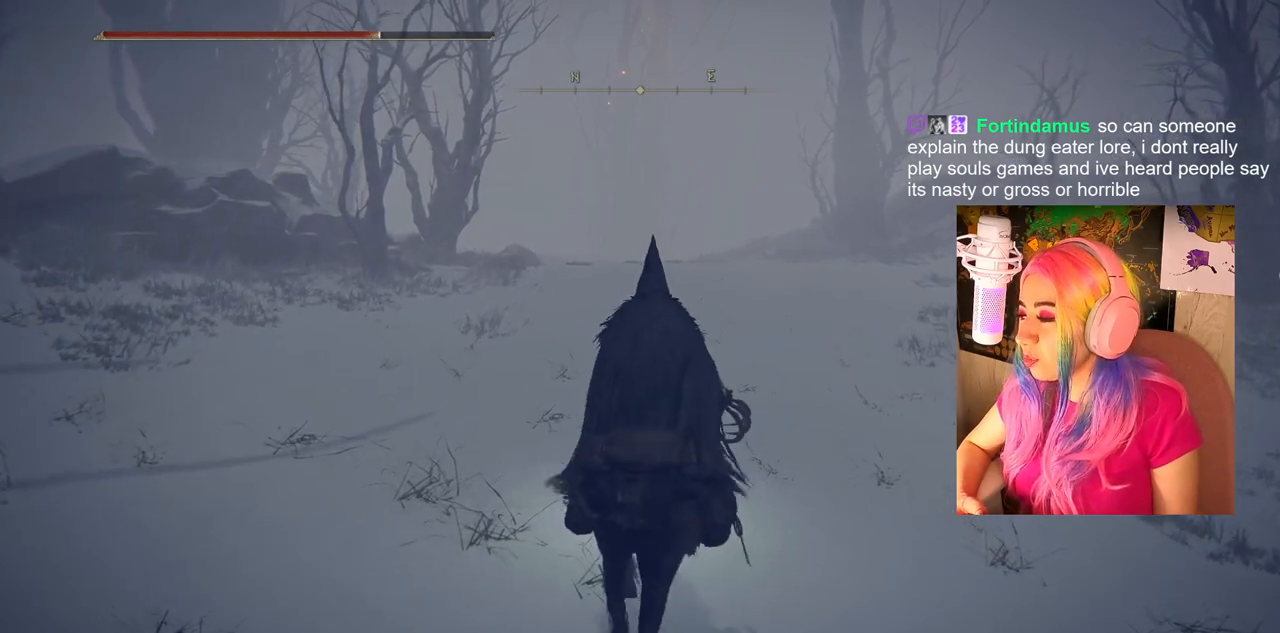
{"buttons": [], "left_stick": "center", "right_stick": "center", "events": []}
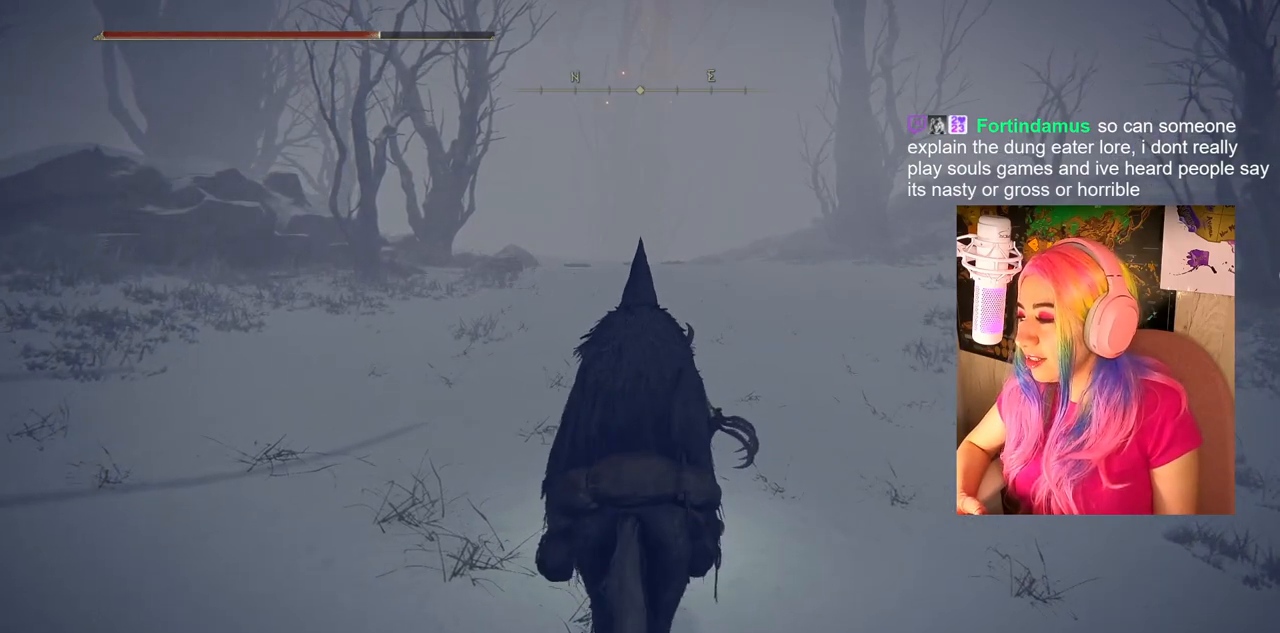
{"buttons": [], "left_stick": "center", "right_stick": "center", "events": [[233, "left_stick", "up-right"], [500, "left_stick", "center"]]}
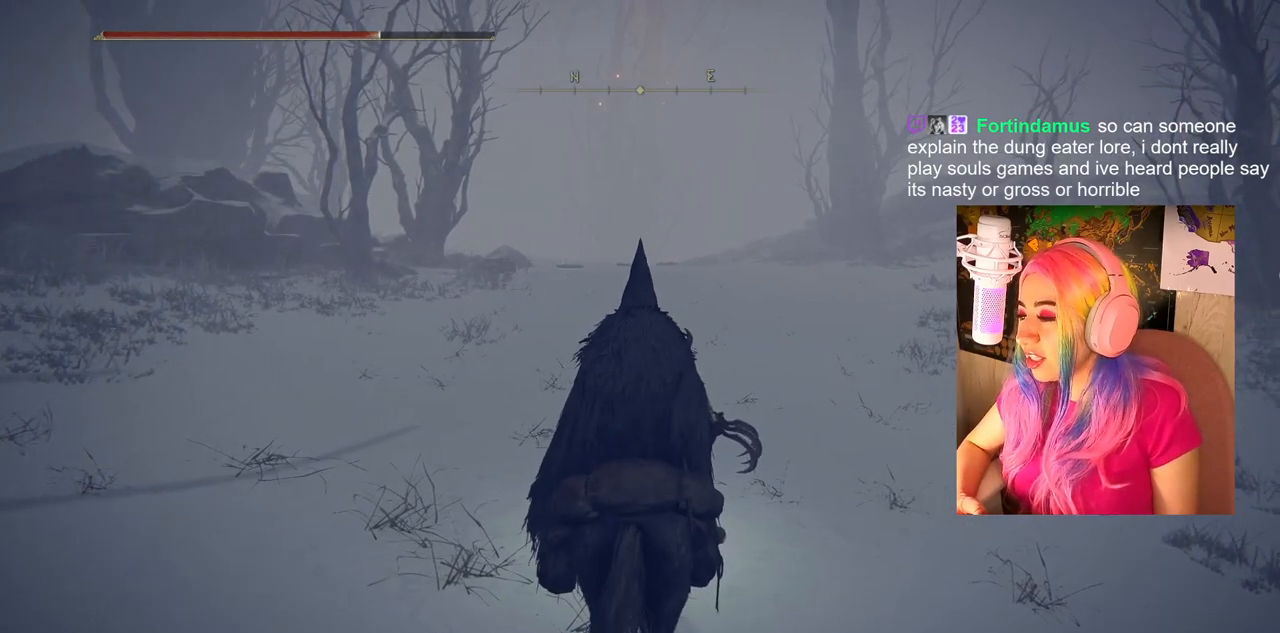
{"buttons": [], "left_stick": "up", "right_stick": "center", "events": [[333, "left_stick", "up"]]}
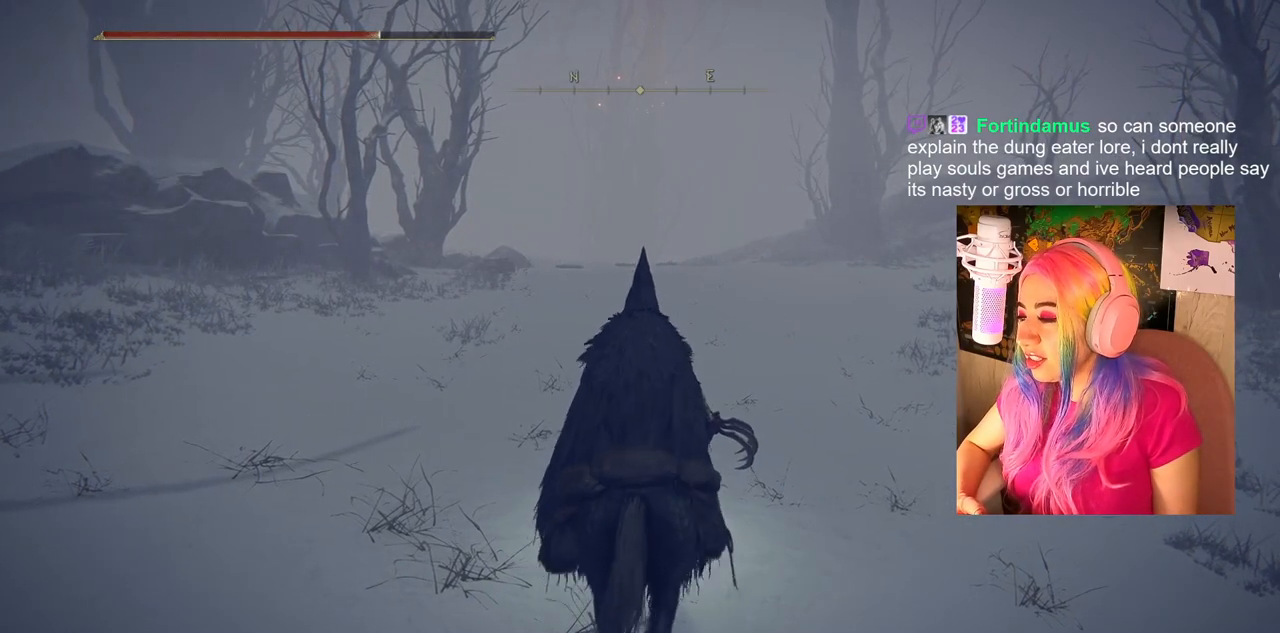
{"buttons": [], "left_stick": "center", "right_stick": "center", "events": [[133, "right_stick", "right"], [283, "right_stick", "center"], [450, "left_stick", "center"]]}
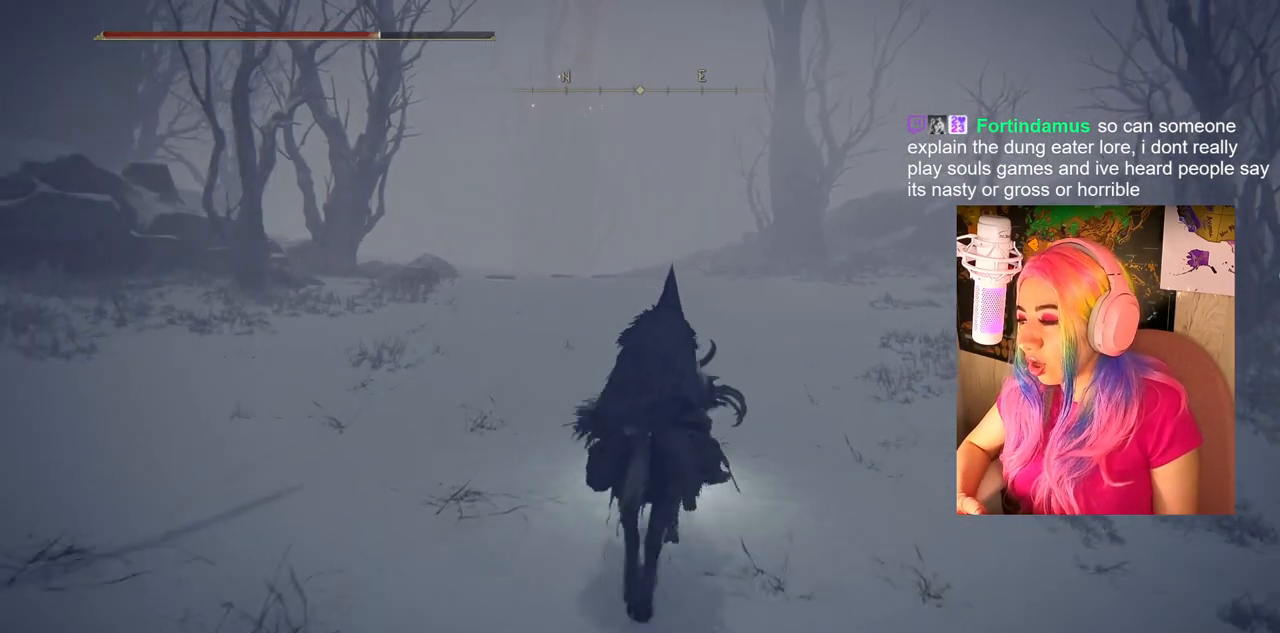
{"buttons": [], "left_stick": "center", "right_stick": "center", "events": []}
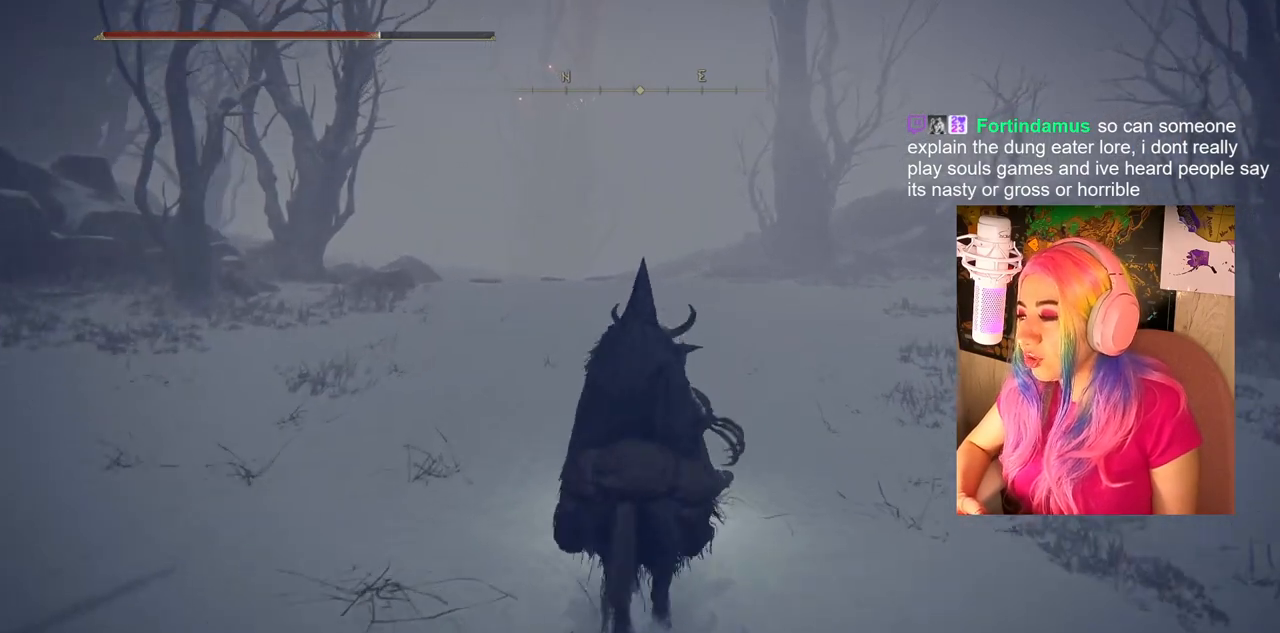
{"buttons": [], "left_stick": "center", "right_stick": "center", "events": []}
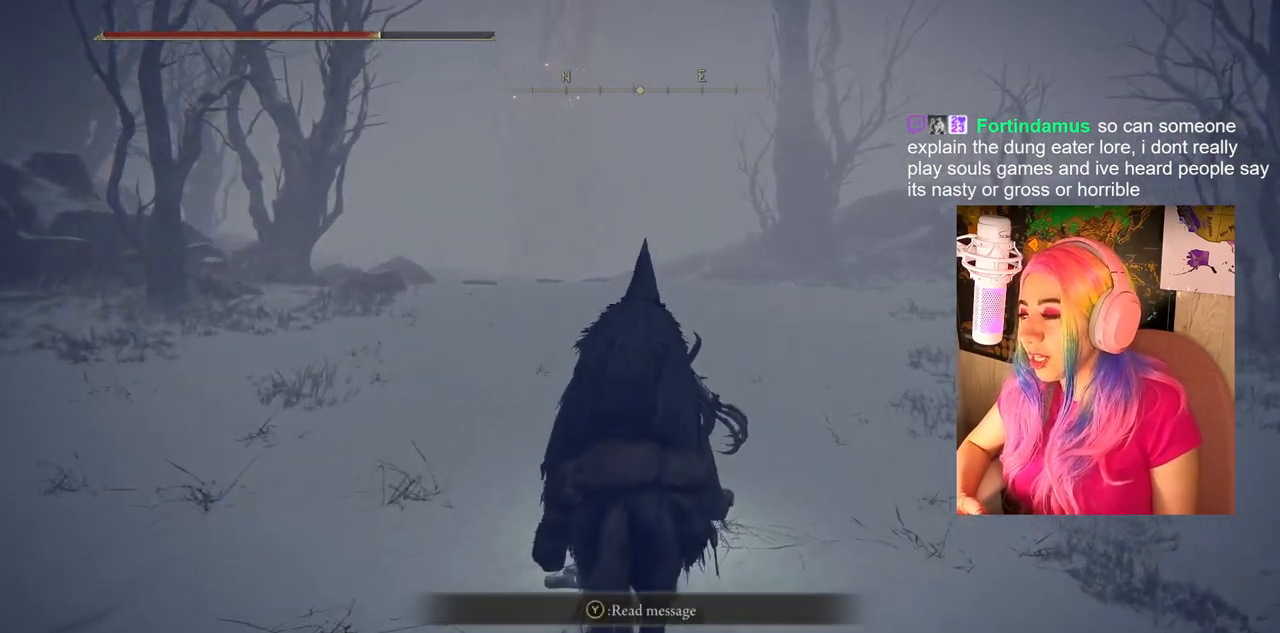
{"buttons": [], "left_stick": "center", "right_stick": "center", "events": []}
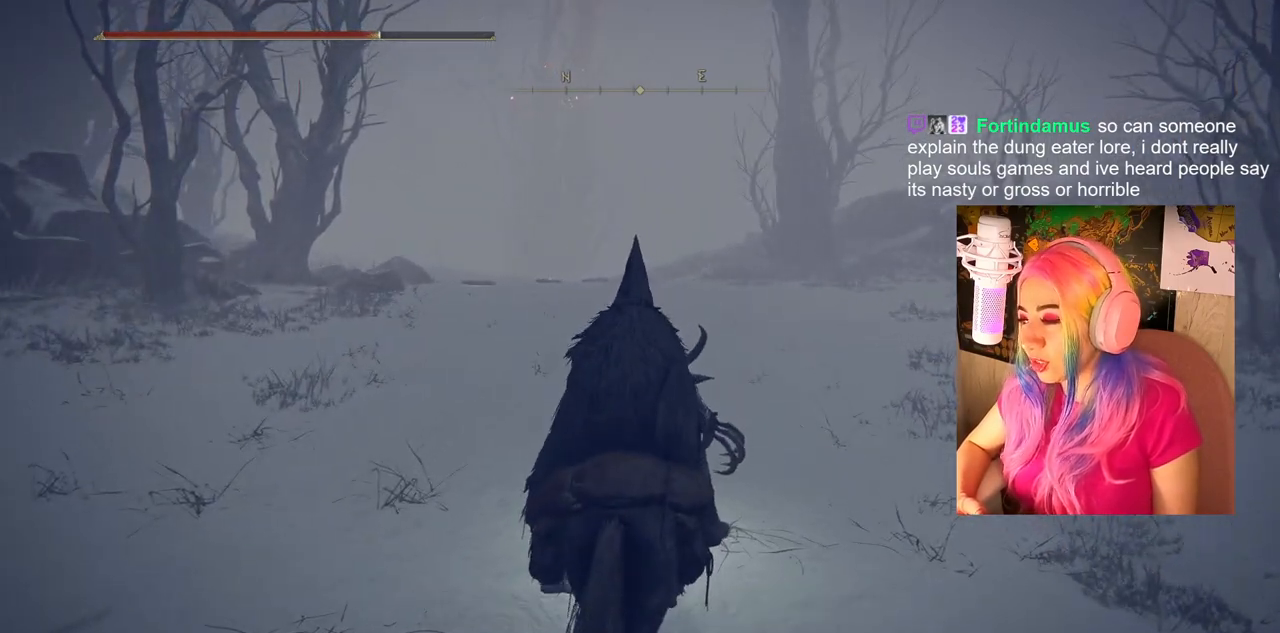
{"buttons": [], "left_stick": "center", "right_stick": "center", "events": []}
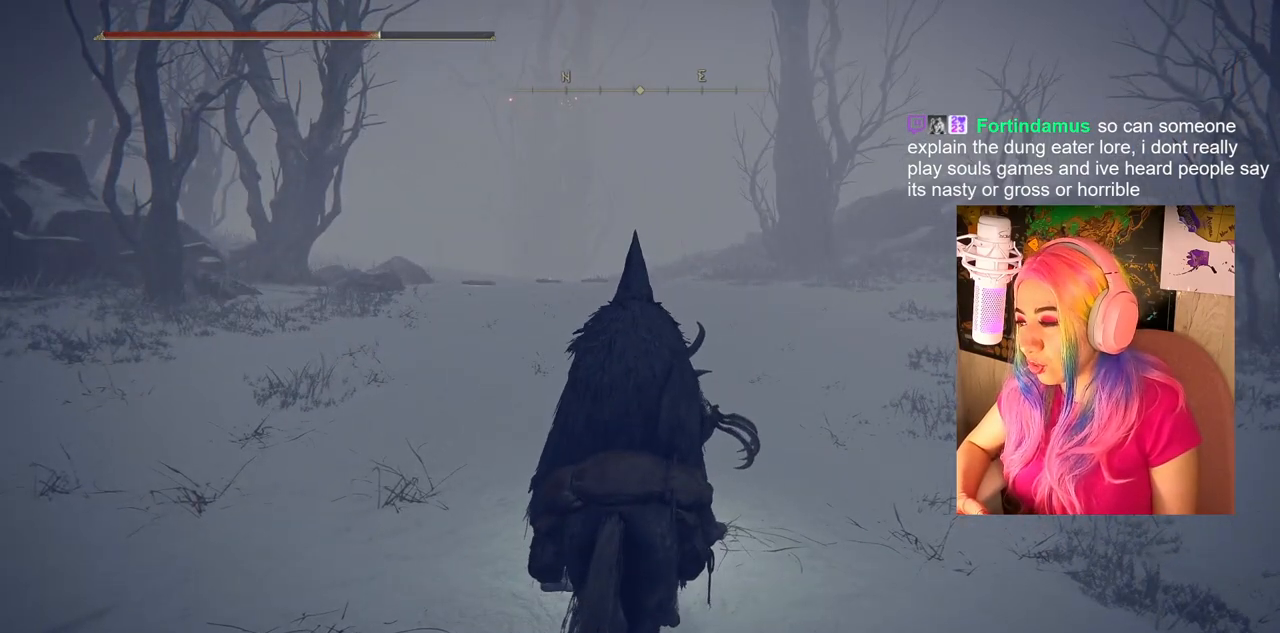
{"buttons": [], "left_stick": "center", "right_stick": "center", "events": []}
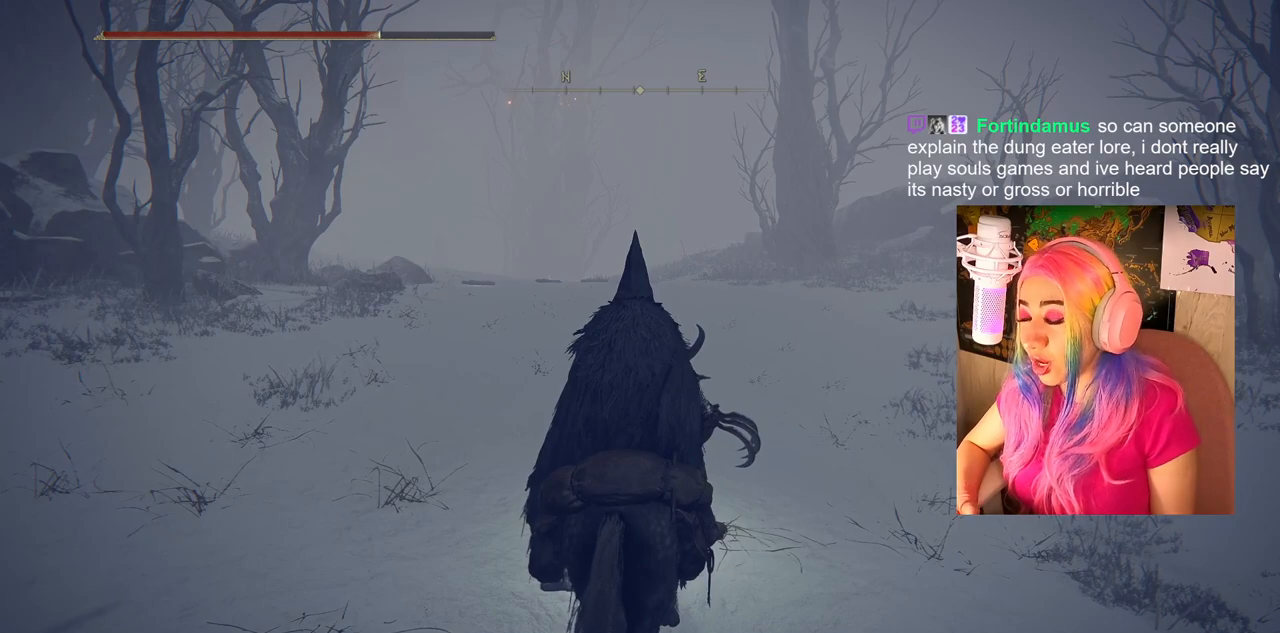
{"buttons": [], "left_stick": "center", "right_stick": "center", "events": []}
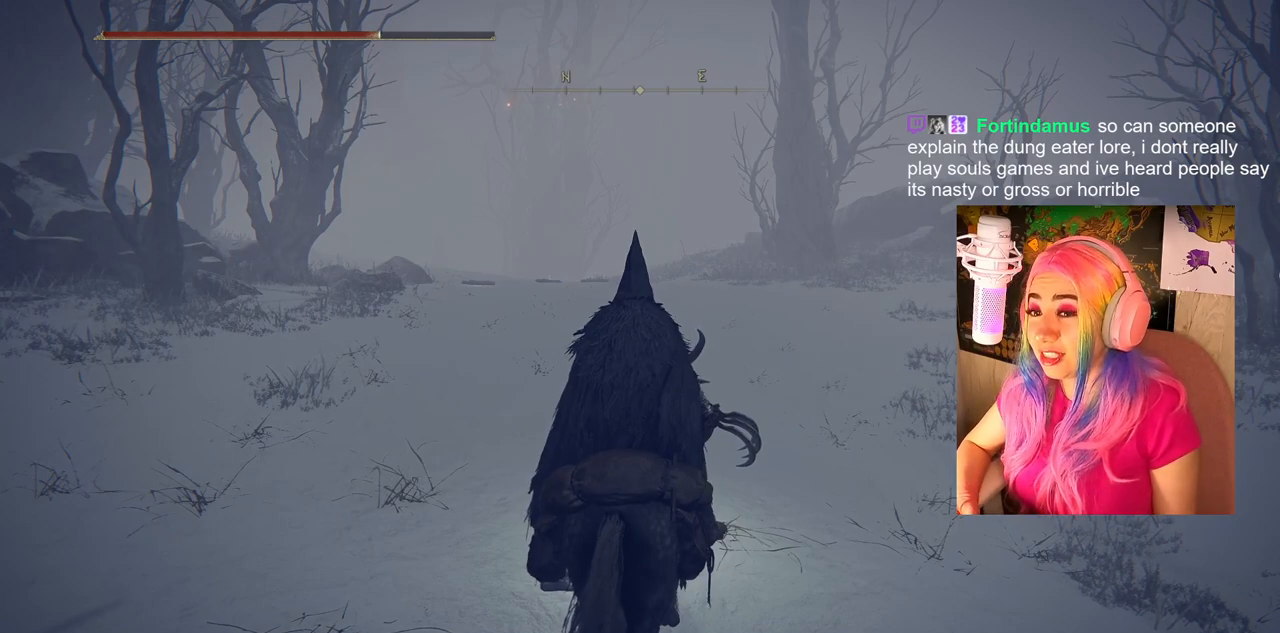
{"buttons": [], "left_stick": "center", "right_stick": "center", "events": []}
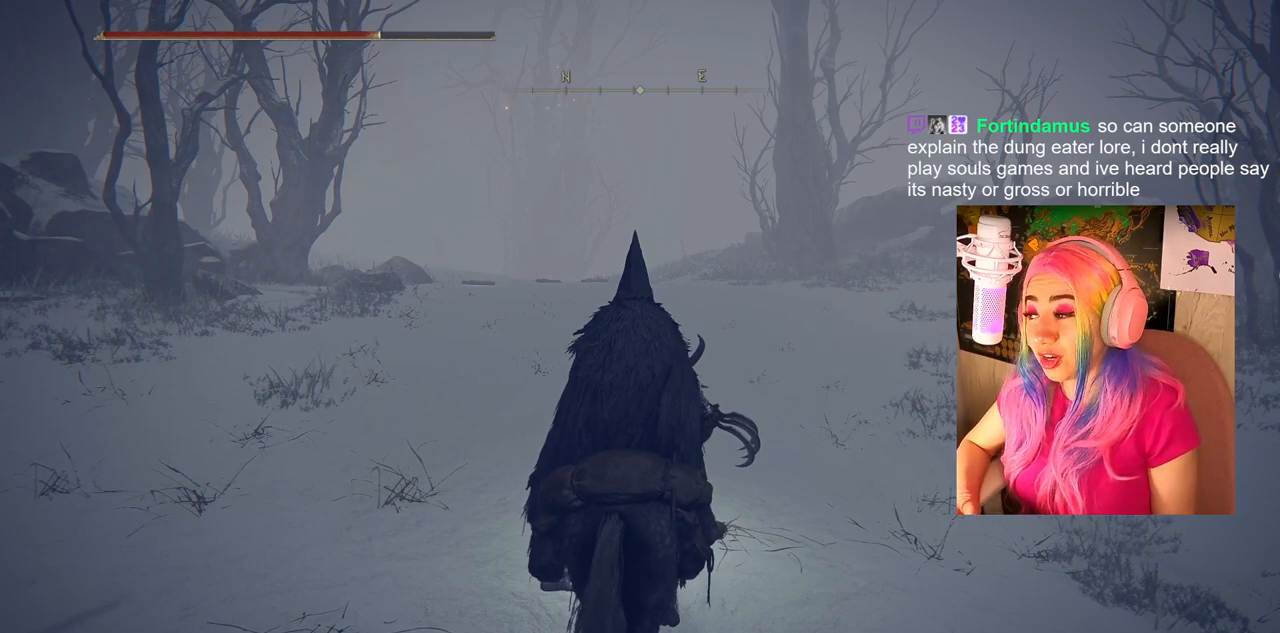
{"buttons": [], "left_stick": "center", "right_stick": "center", "events": []}
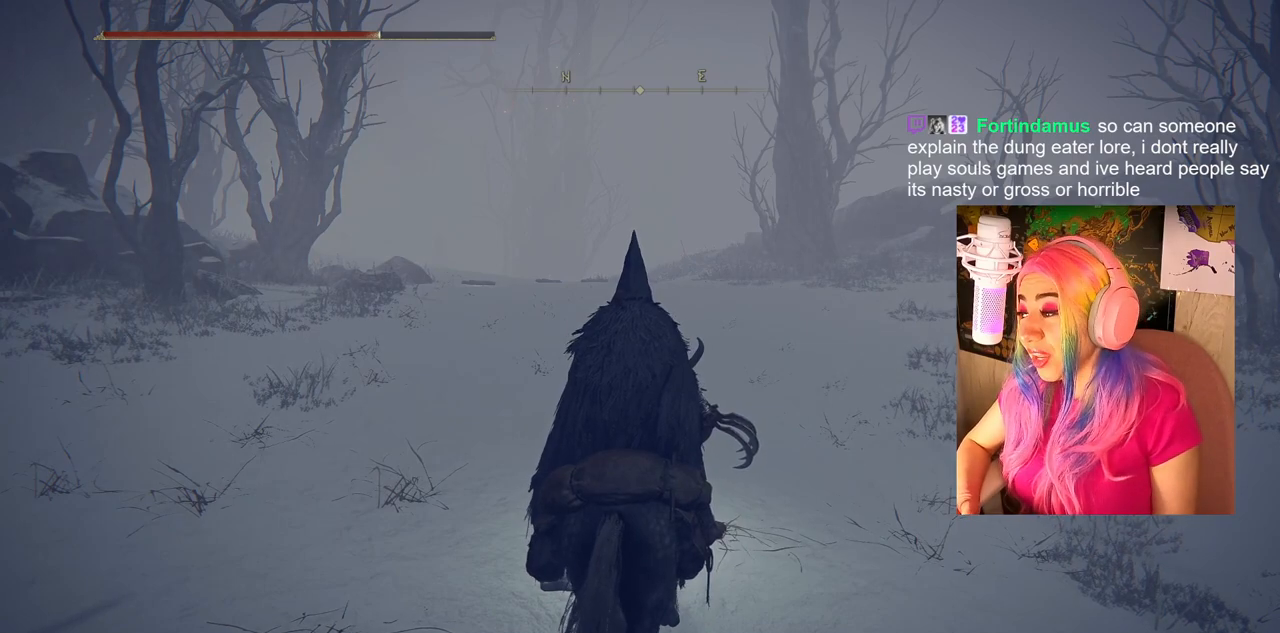
{"buttons": [], "left_stick": "center", "right_stick": "center", "events": []}
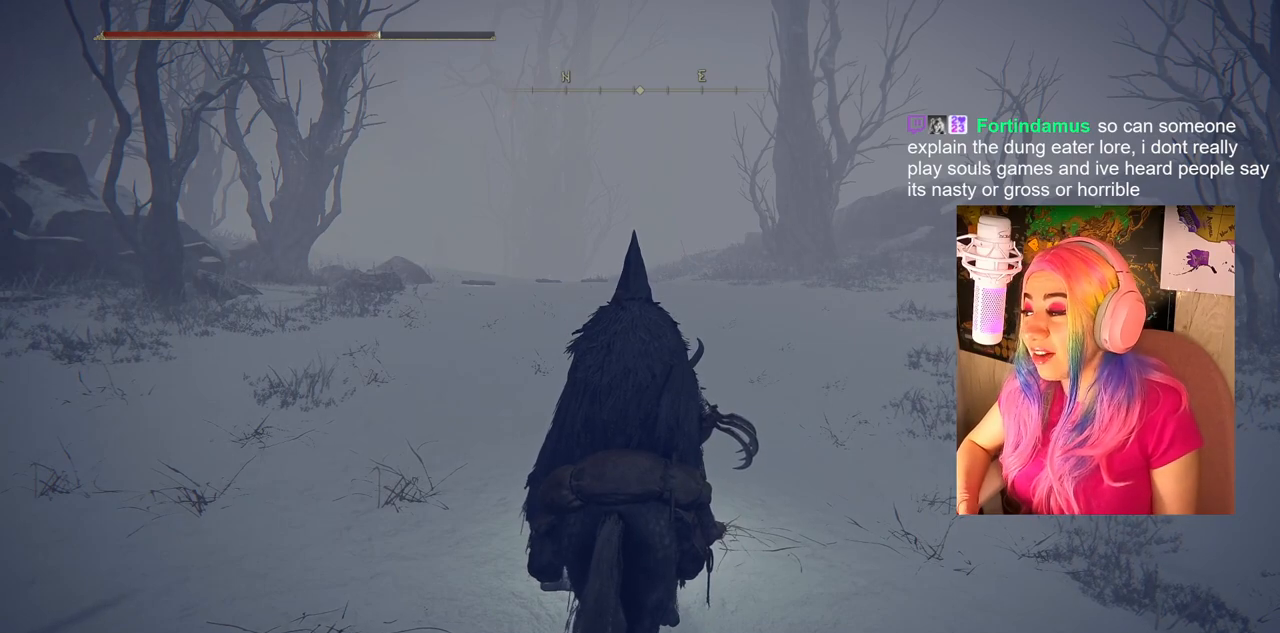
{"buttons": [], "left_stick": "up", "right_stick": "center", "events": [[283, "left_stick", "up"]]}
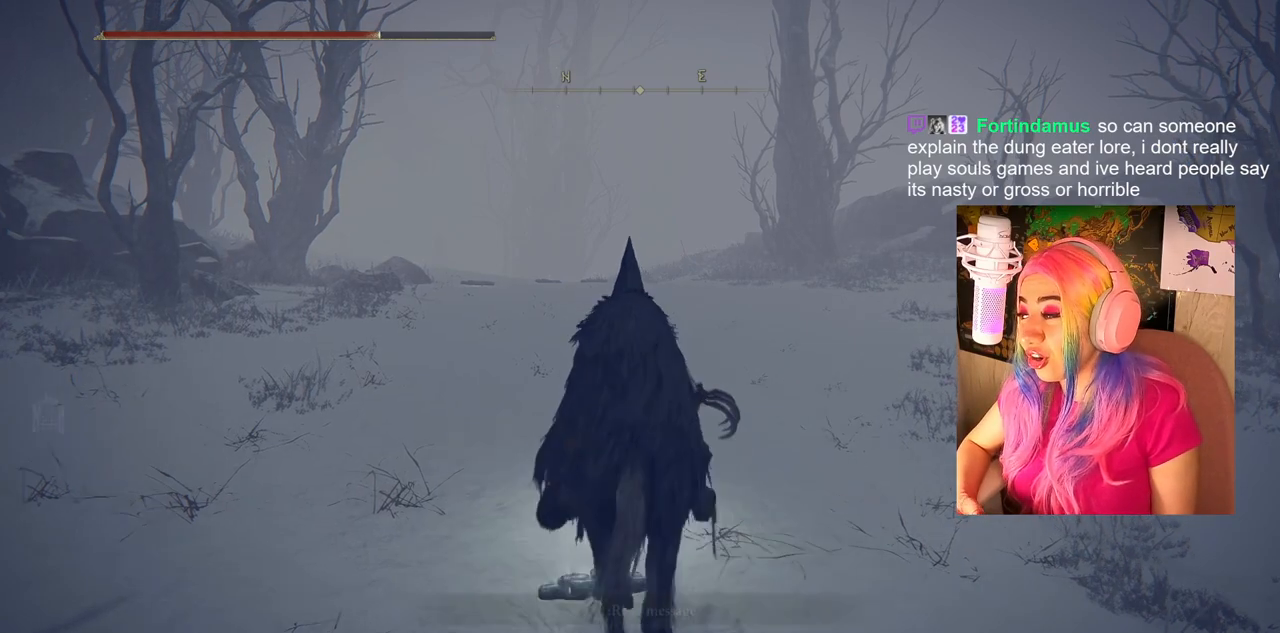
{"buttons": [], "left_stick": "center", "right_stick": "center", "events": [[67, "right_stick", "down"], [250, "right_stick", "center"], [267, "left_stick", "center"]]}